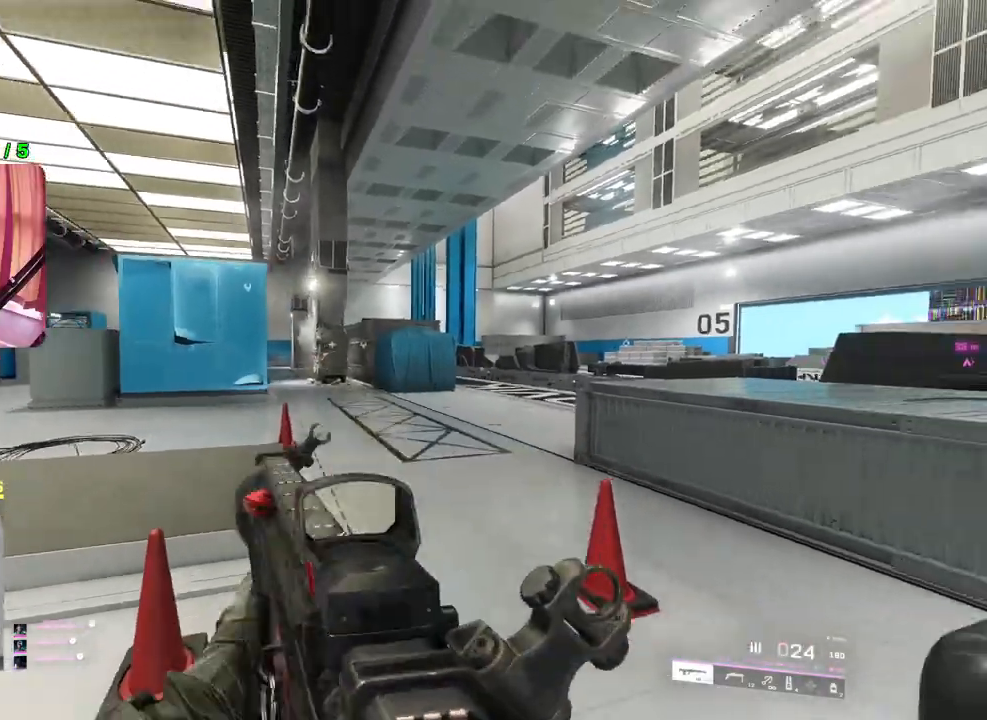
Gameplay with a controller (PlayStation layout); each line is a JSON object with the inputs held at the frame after it. "events" lists button and stick changes between this image and that frame as [ms after this image, input, new state], when the widget could be followed in between.
{"buttons": ["TRIANGLE"], "left_stick": "up", "right_stick": "center", "events": [[300, "left_stick", "up"], [483, "TRIANGLE", "down"]]}
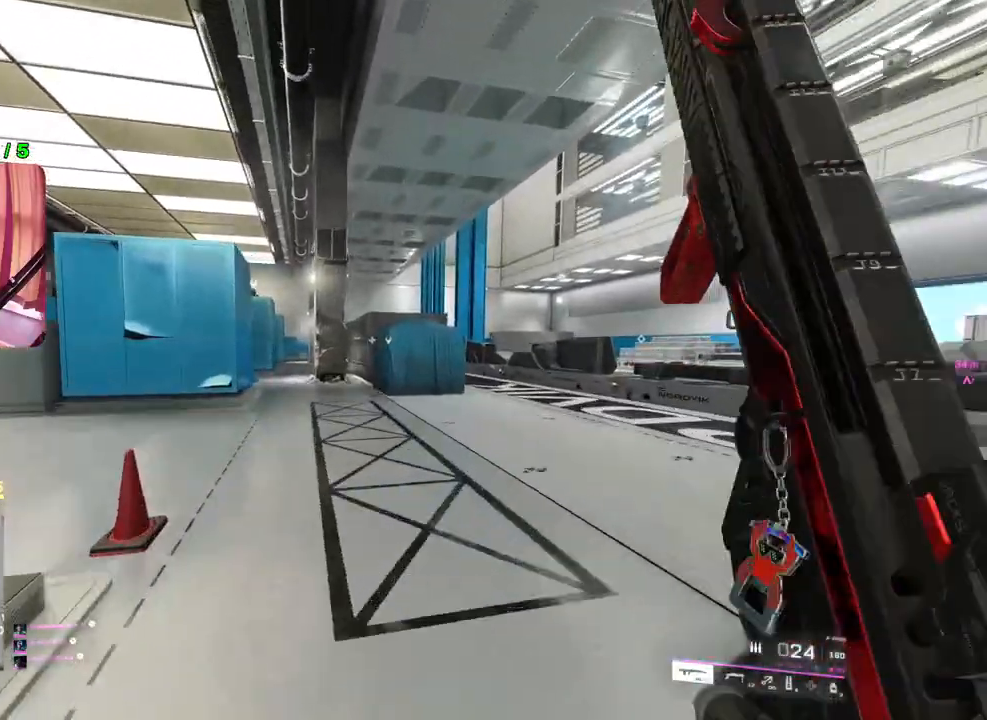
{"buttons": ["L1"], "left_stick": "up", "right_stick": "center", "events": [[33, "TRIANGLE", "up"], [417, "L1", "down"]]}
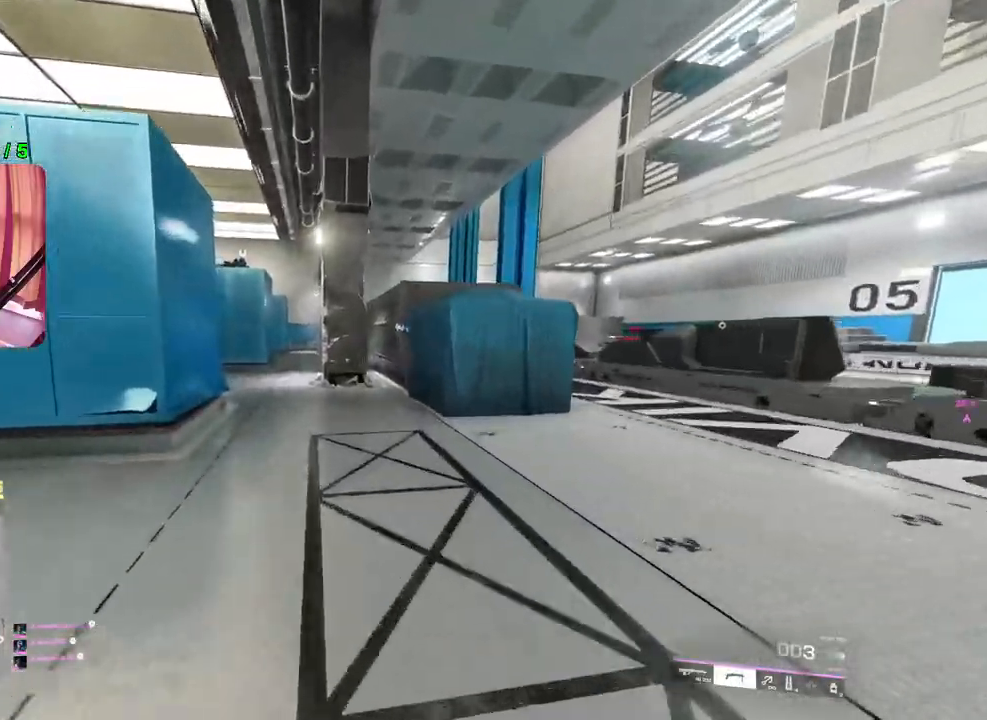
{"buttons": [], "left_stick": "up", "right_stick": "down-right", "events": [[17, "L1", "up"], [100, "R3", "down"], [200, "R3", "up"], [500, "right_stick", "down-right"]]}
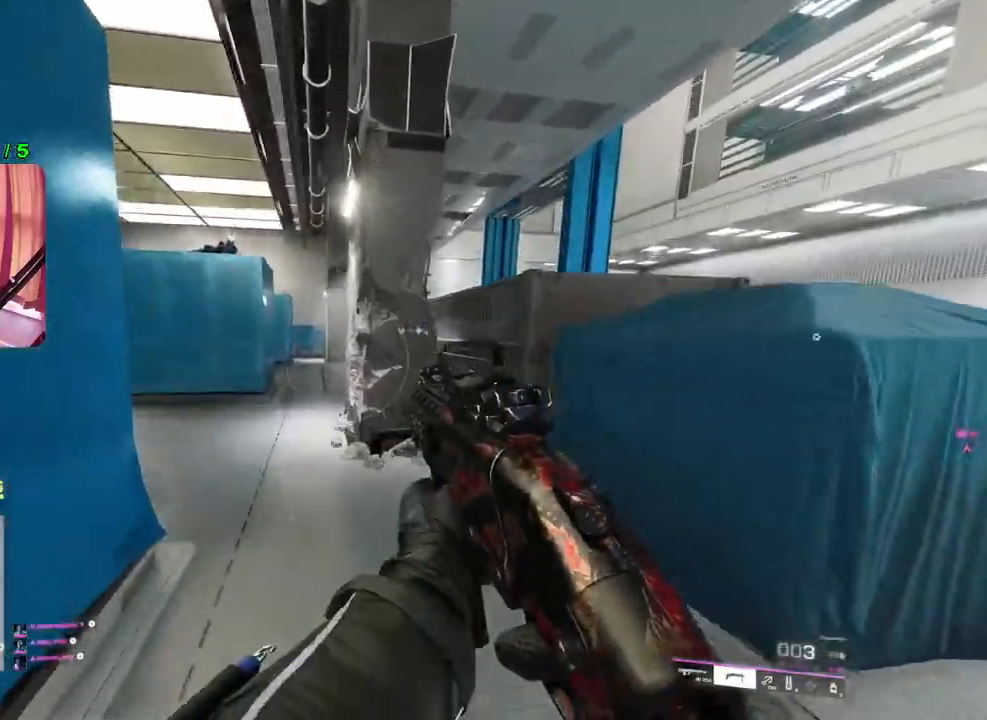
{"buttons": [], "left_stick": "up-left", "right_stick": "down-right", "events": [[117, "L1", "down"], [200, "L1", "up"], [300, "L3", "down"], [300, "left_stick", "up-left"], [417, "L3", "up"]]}
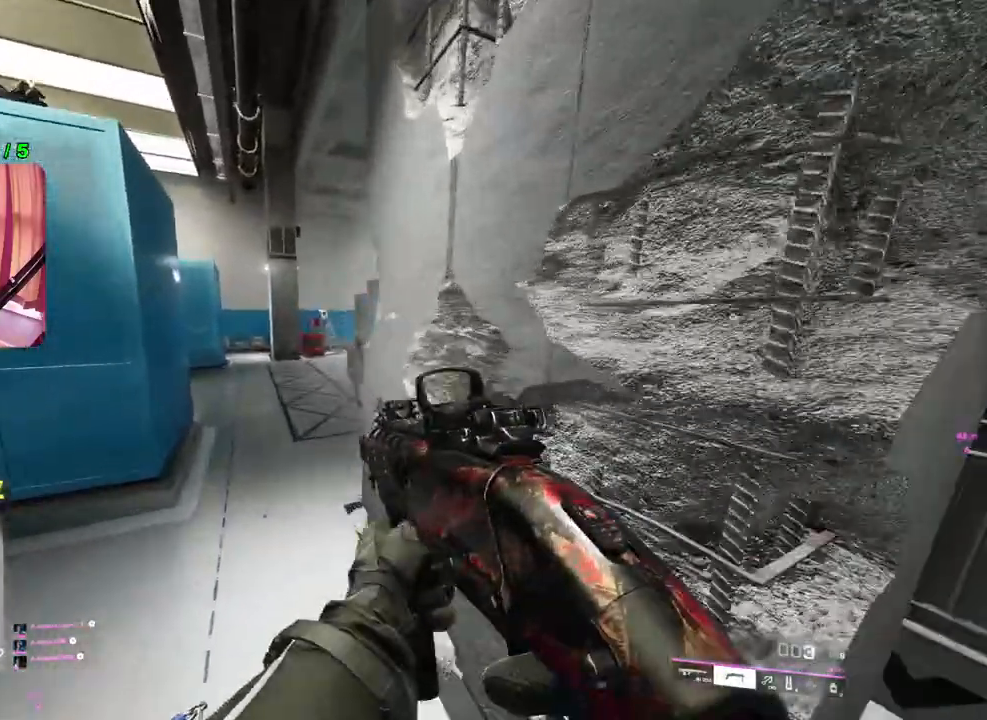
{"buttons": ["L2"], "left_stick": "up", "right_stick": "up", "events": [[283, "left_stick", "down-left"], [383, "right_stick", "up"], [417, "left_stick", "up"], [467, "L2", "down"]]}
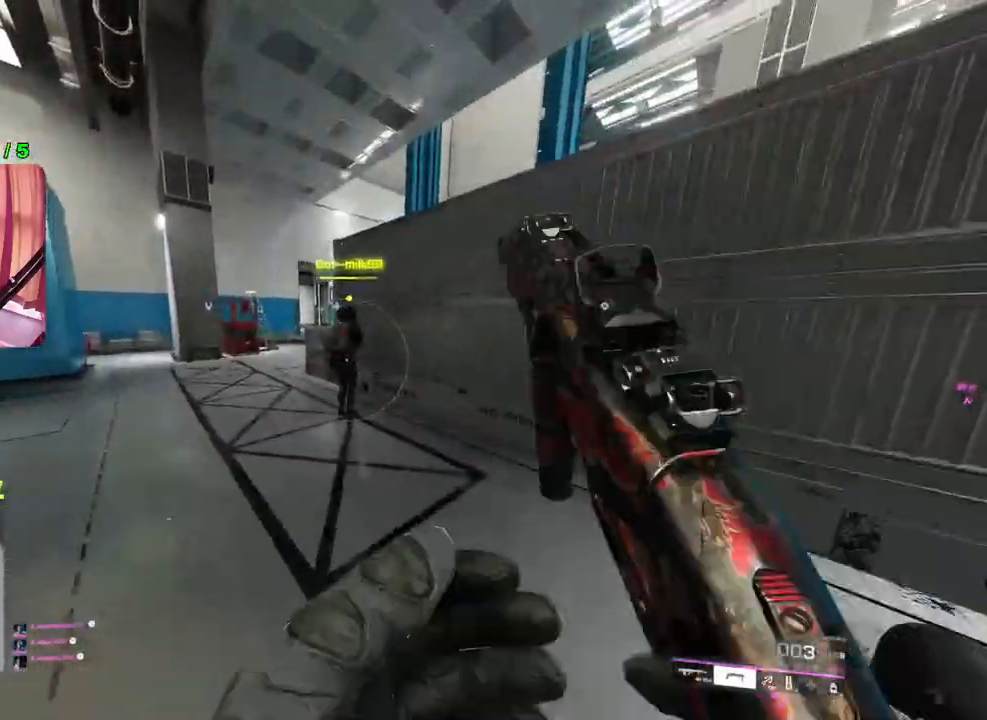
{"buttons": [], "left_stick": "down-right", "right_stick": "center", "events": [[67, "R2", "down"], [83, "L2", "up"], [83, "right_stick", "center"], [183, "R2", "up"], [183, "right_stick", "down-right"], [200, "left_stick", "left"], [267, "right_stick", "down-left"], [283, "left_stick", "down"], [333, "right_stick", "left"], [433, "right_stick", "center"], [467, "left_stick", "down-right"]]}
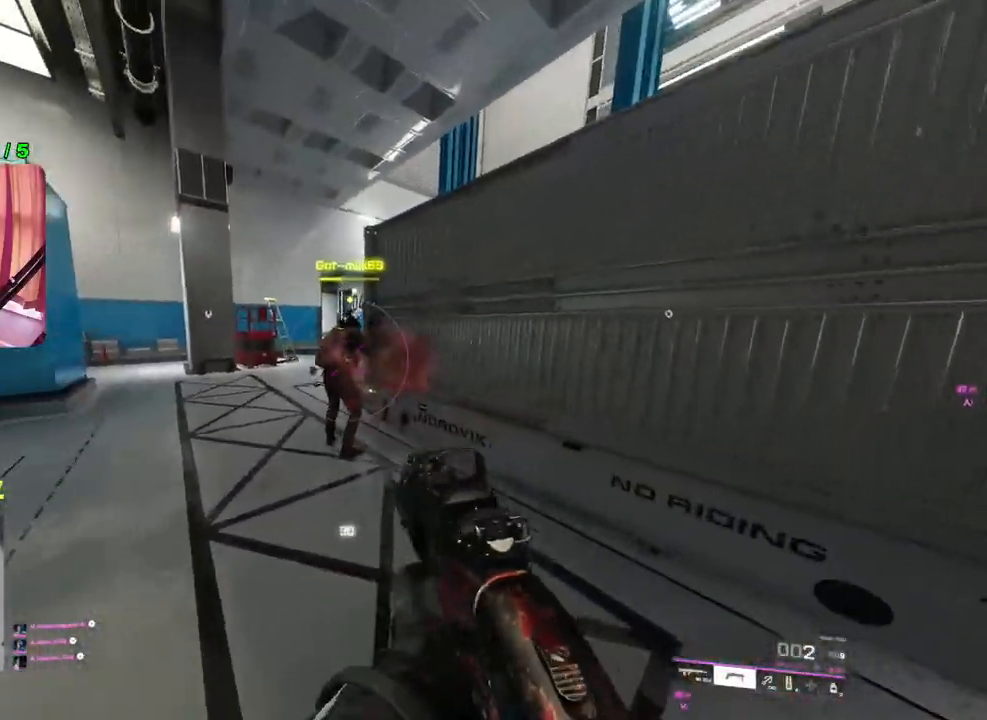
{"buttons": ["R2"], "left_stick": "down", "right_stick": "center", "events": [[133, "left_stick", "down"], [250, "left_stick", "down-left"], [283, "R2", "down"], [367, "R2", "up"], [400, "left_stick", "down"], [450, "R2", "down"]]}
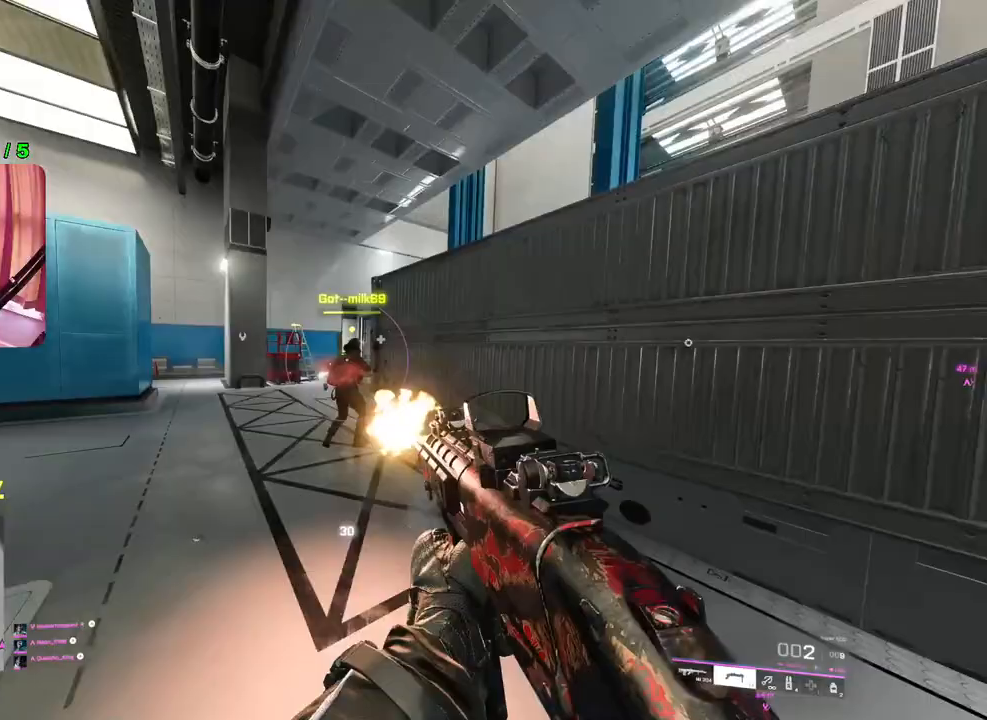
{"buttons": [], "left_stick": "right", "right_stick": "center", "events": [[50, "R2", "up"], [100, "left_stick", "up-right"], [267, "right_stick", "left"], [450, "right_stick", "center"], [500, "left_stick", "right"]]}
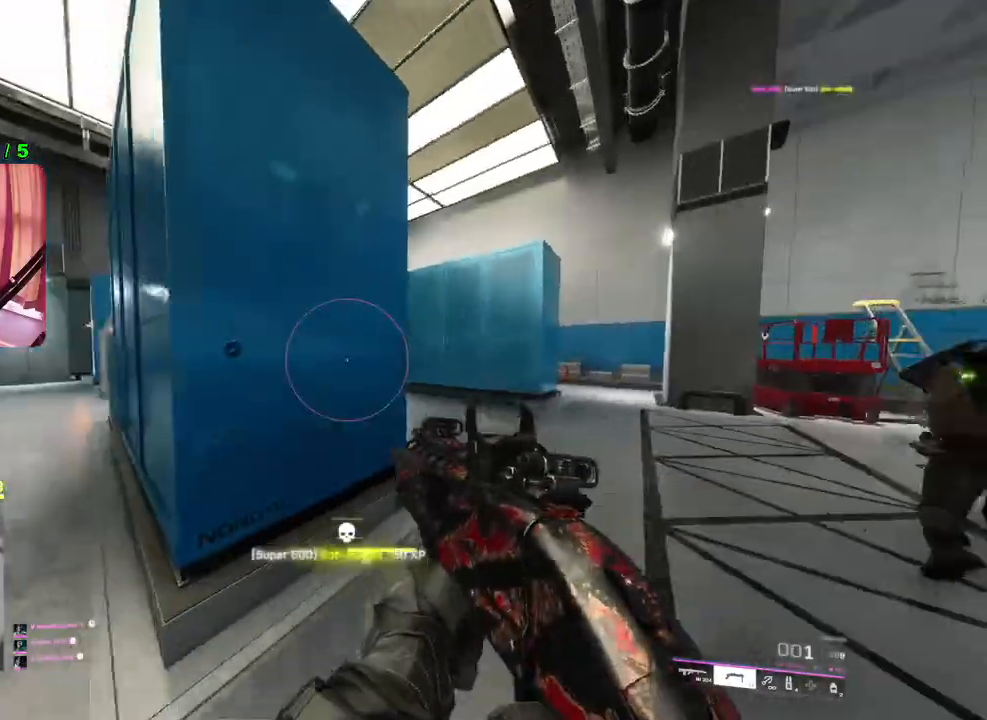
{"buttons": ["SQUARE"], "left_stick": "down-right", "right_stick": "center", "events": [[83, "right_stick", "left"], [233, "right_stick", "center"], [267, "left_stick", "down-right"], [333, "SQUARE", "down"], [383, "SQUARE", "up"], [467, "SQUARE", "down"]]}
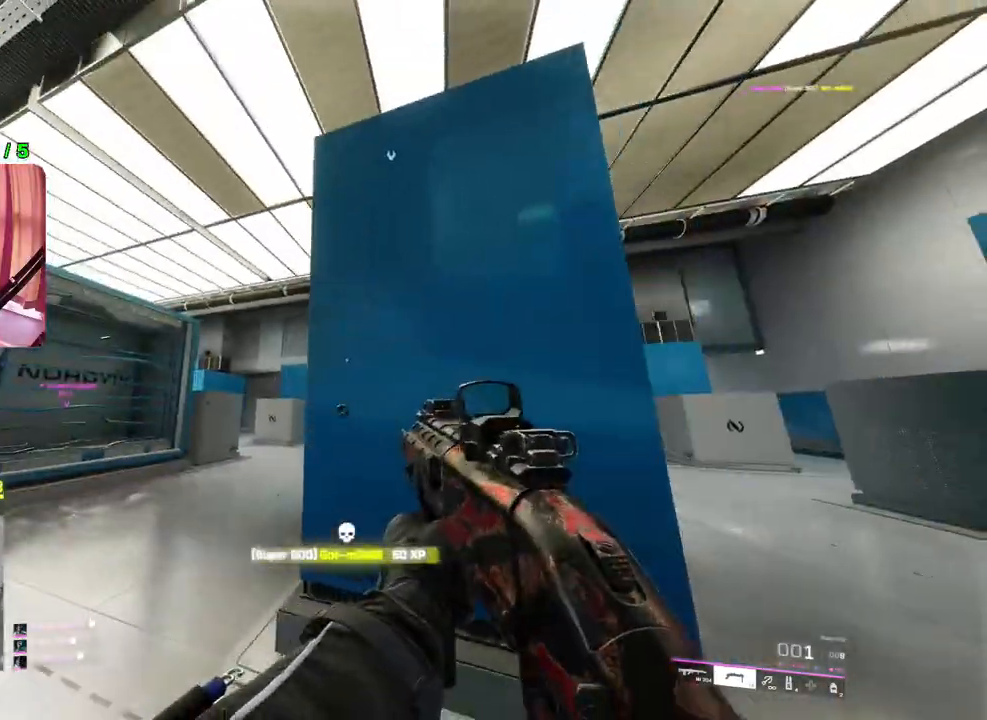
{"buttons": ["L1"], "left_stick": "down-right", "right_stick": "up-left", "events": [[33, "SQUARE", "up"], [300, "right_stick", "up"], [450, "right_stick", "up-left"], [467, "L1", "down"]]}
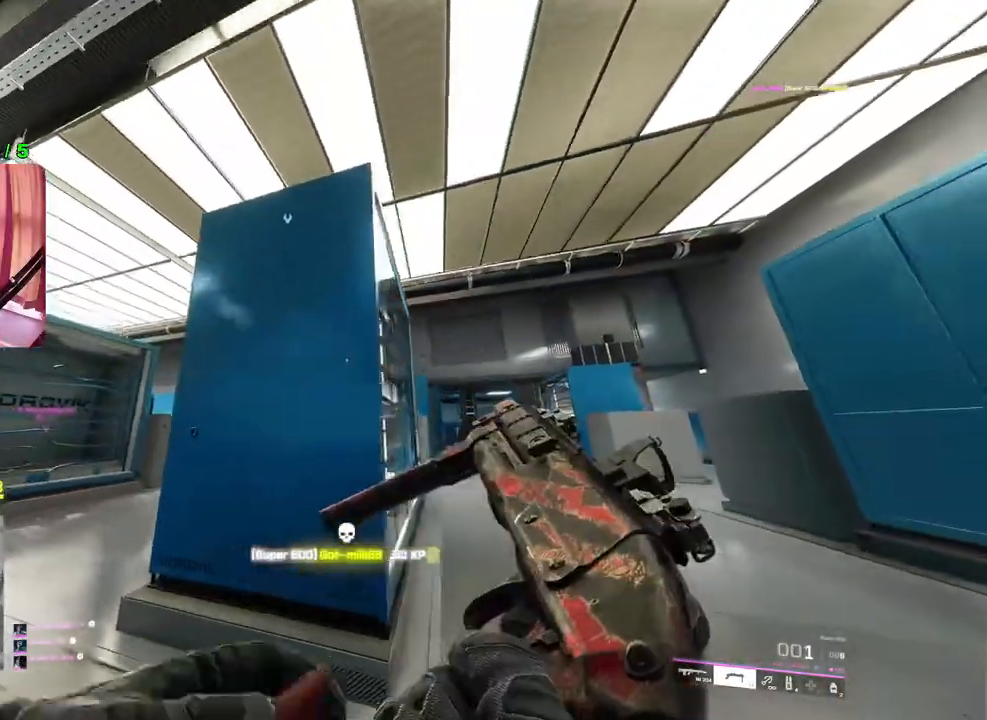
{"buttons": [], "left_stick": "up", "right_stick": "down-left", "events": [[67, "L1", "up"], [100, "left_stick", "up"], [383, "L3", "down"], [383, "left_stick", "up-left"], [467, "right_stick", "down-left"], [483, "L3", "up"], [483, "left_stick", "up"]]}
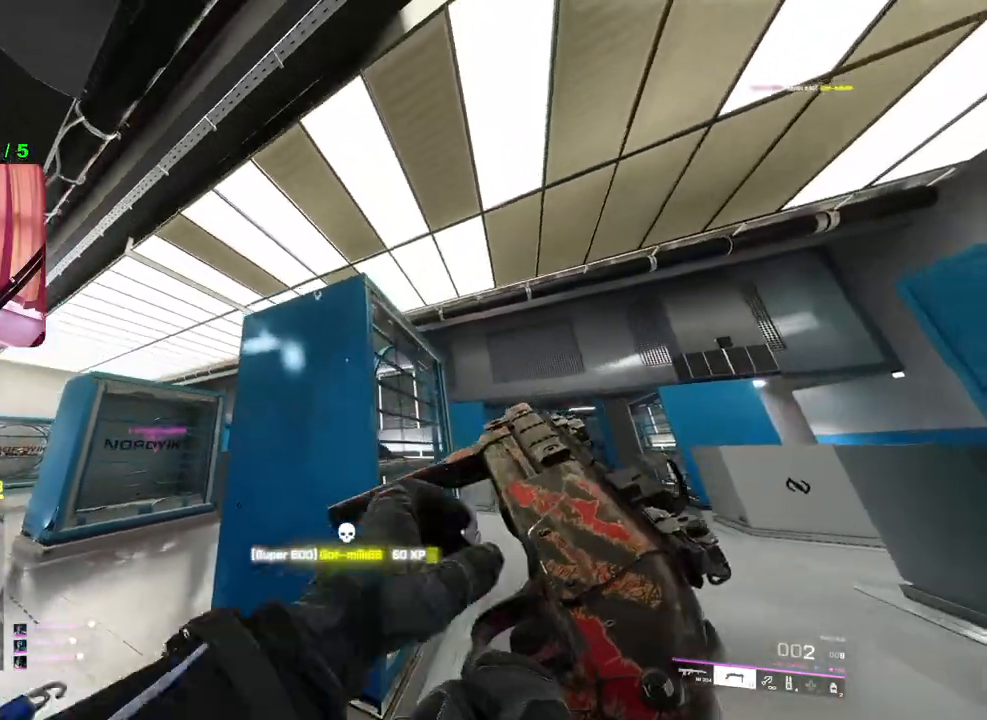
{"buttons": [], "left_stick": "up", "right_stick": "down", "events": [[117, "right_stick", "center"], [250, "right_stick", "down-left"], [467, "right_stick", "down"]]}
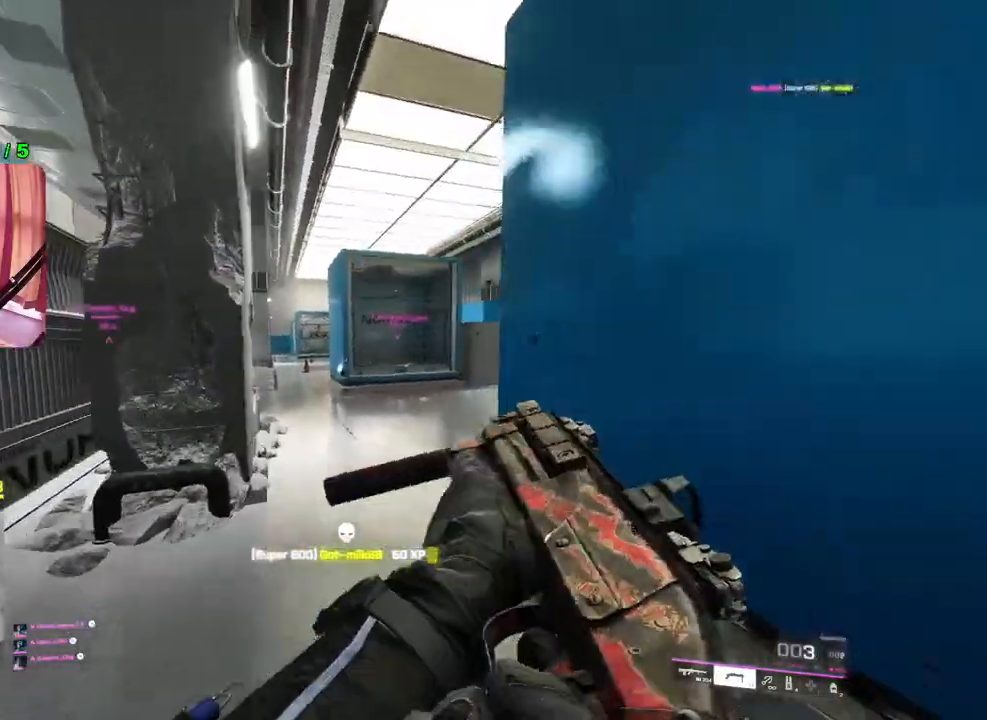
{"buttons": [], "left_stick": "up", "right_stick": "center", "events": [[167, "right_stick", "down-right"], [300, "right_stick", "center"], [417, "right_stick", "left"], [483, "right_stick", "center"]]}
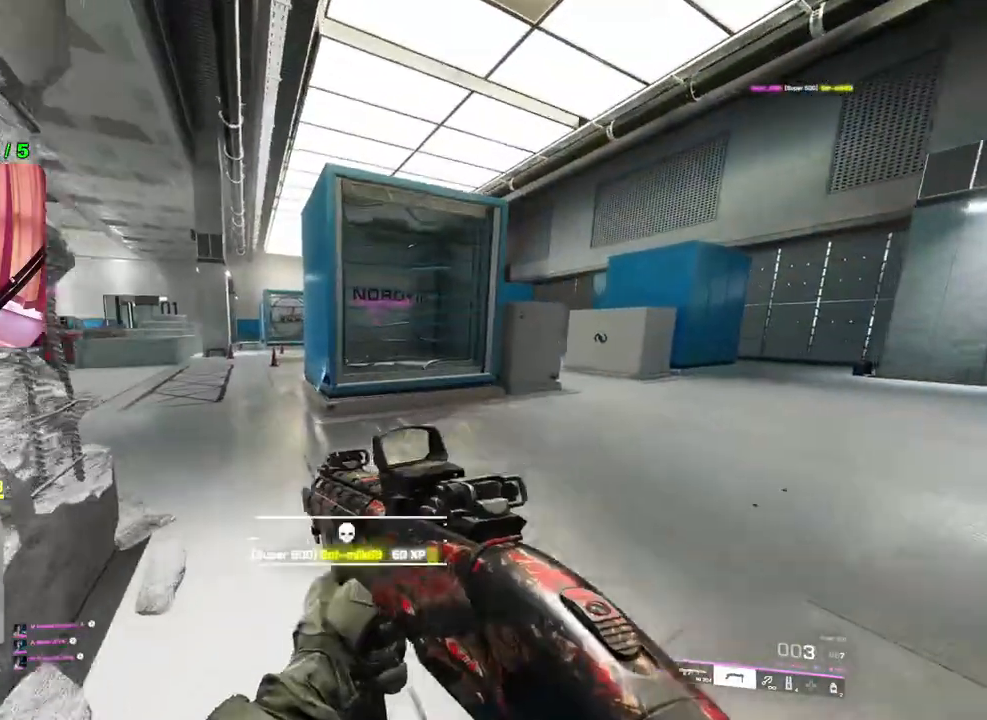
{"buttons": [], "left_stick": "down-left", "right_stick": "right", "events": [[117, "TRIANGLE", "down"], [150, "left_stick", "up-left"], [167, "TRIANGLE", "up"], [317, "right_stick", "right"], [333, "left_stick", "left"], [450, "left_stick", "down-left"]]}
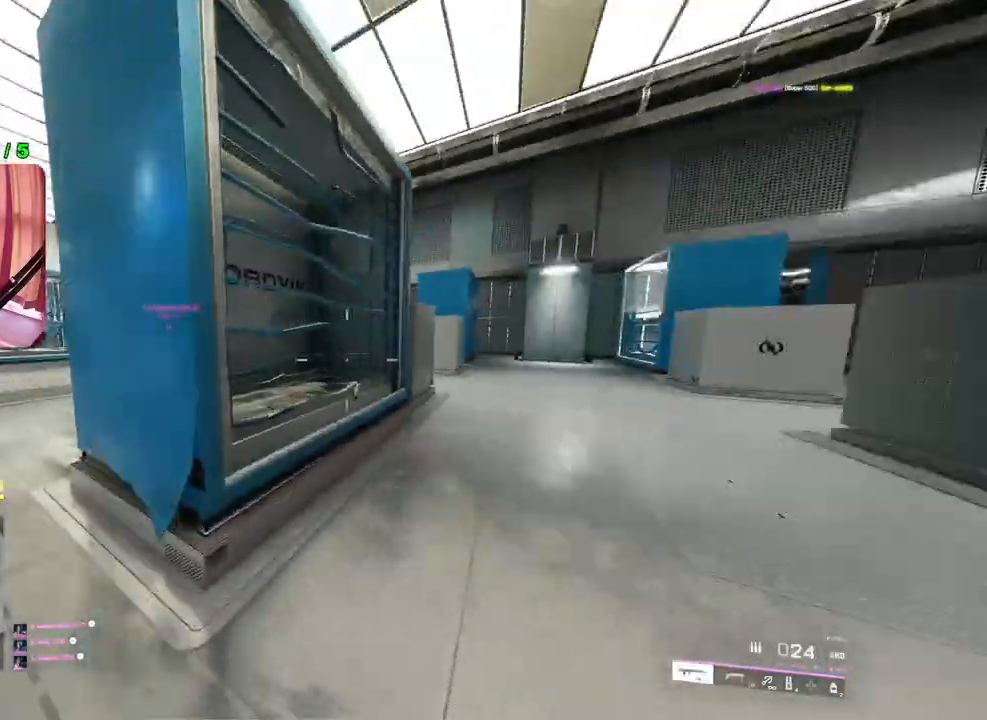
{"buttons": [], "left_stick": "up-left", "right_stick": "left", "events": [[67, "right_stick", "center"], [400, "right_stick", "left"], [483, "left_stick", "up-left"]]}
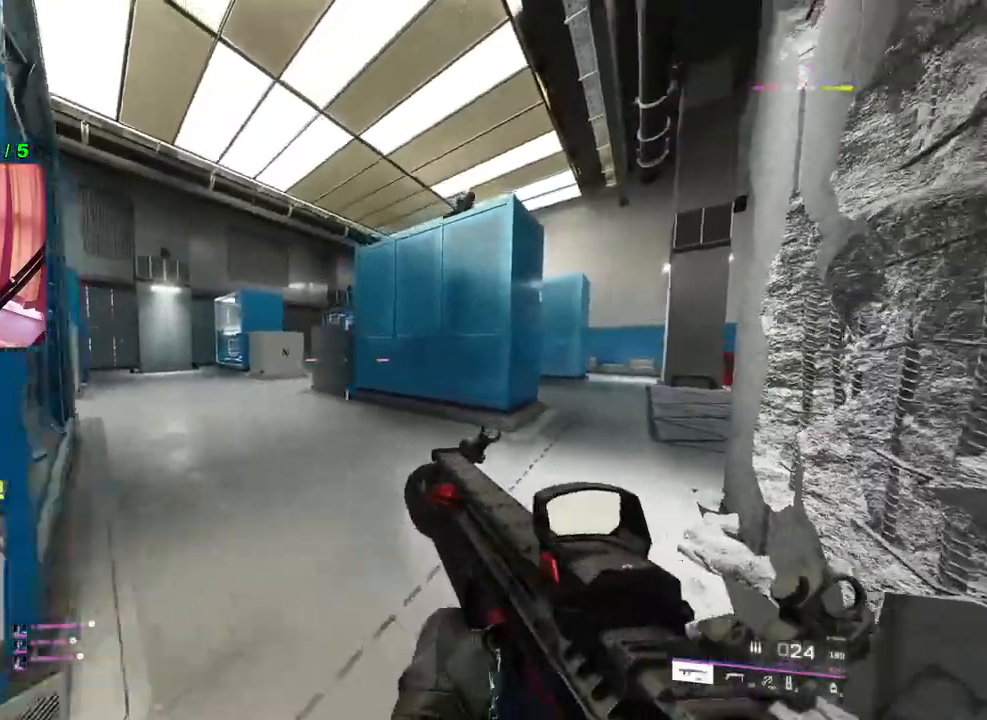
{"buttons": [], "left_stick": "up", "right_stick": "center", "events": [[67, "L3", "down"], [150, "L3", "up"], [150, "left_stick", "up"], [167, "right_stick", "center"], [250, "SQUARE", "down"], [317, "SQUARE", "up"]]}
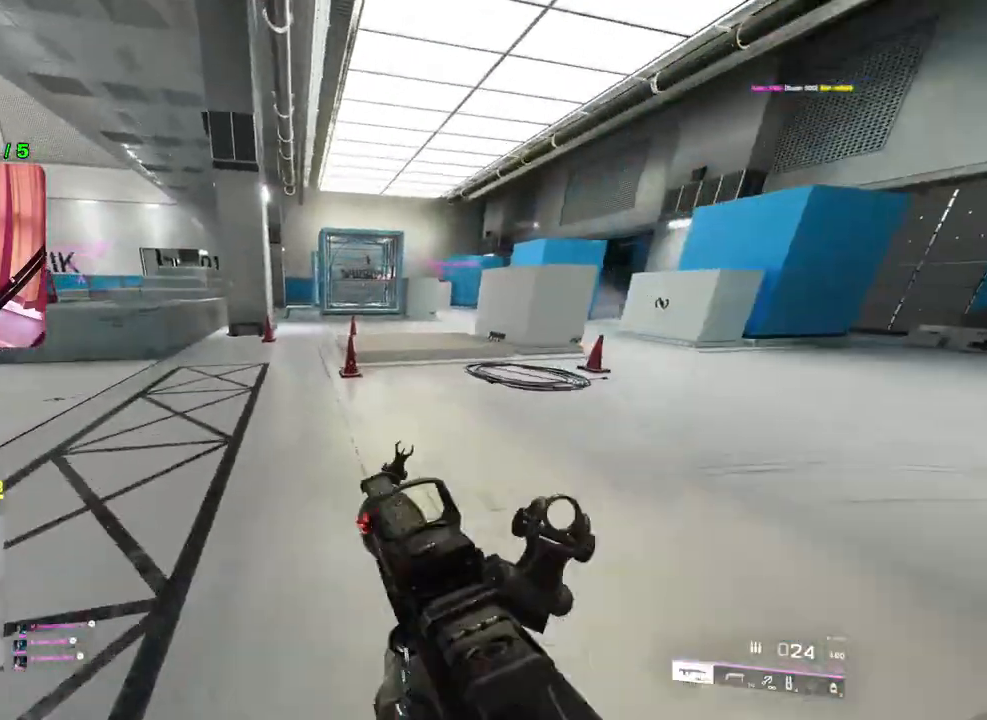
{"buttons": [], "left_stick": "up", "right_stick": "center", "events": [[250, "right_stick", "up-left"], [467, "right_stick", "center"]]}
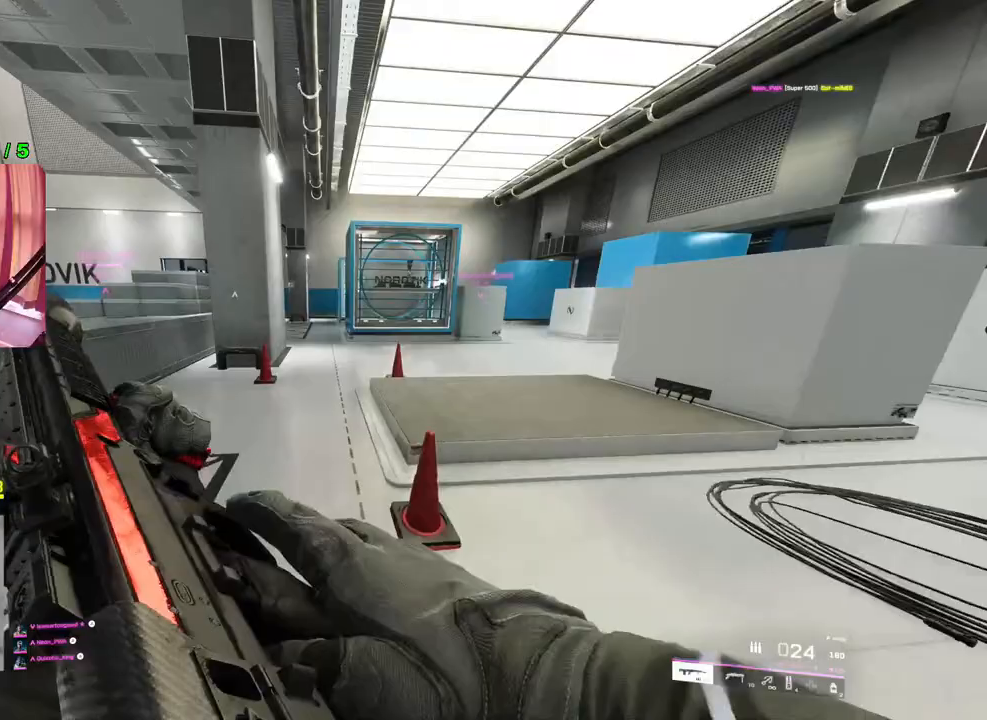
{"buttons": [], "left_stick": "up", "right_stick": "center", "events": [[100, "right_stick", "up-left"], [267, "right_stick", "center"]]}
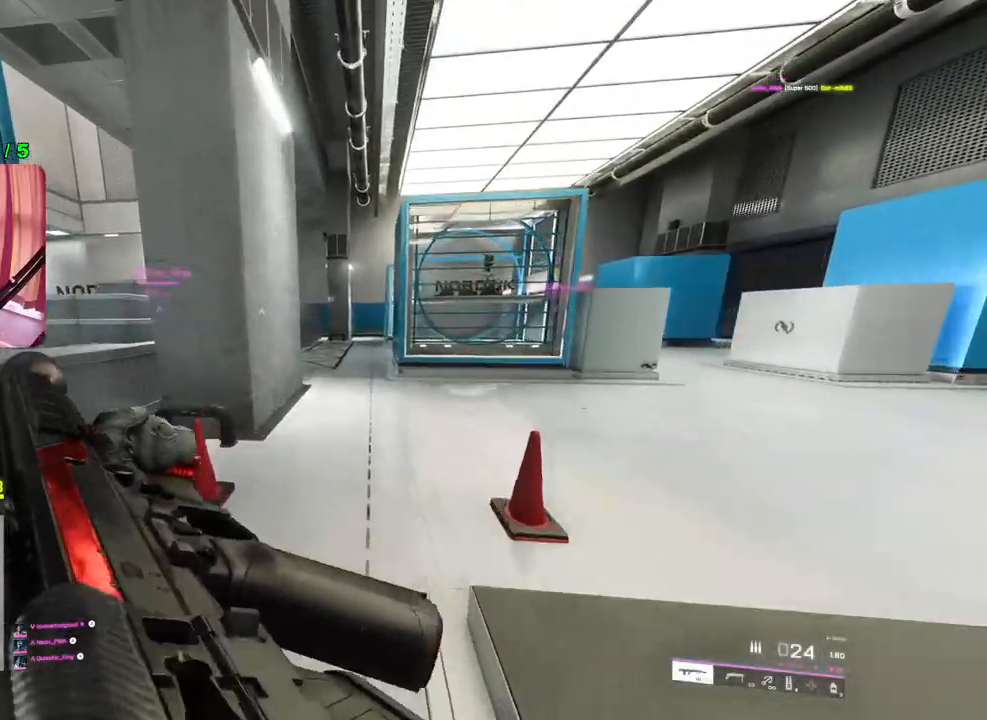
{"buttons": [], "left_stick": "up", "right_stick": "center", "events": [[67, "right_stick", "up-left"], [267, "right_stick", "center"]]}
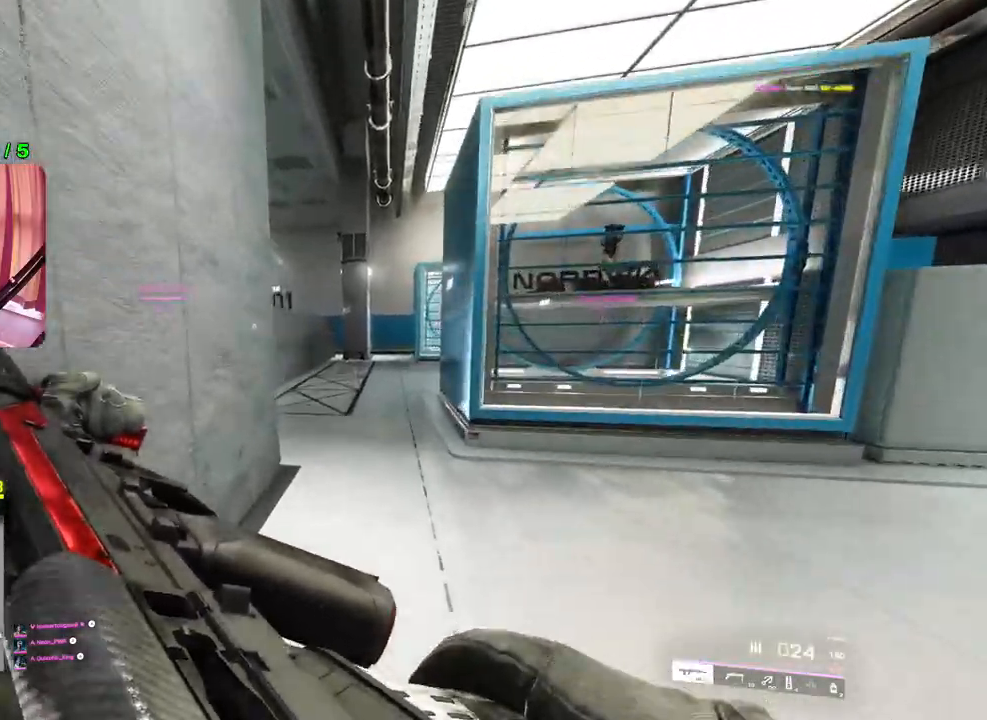
{"buttons": [], "left_stick": "up", "right_stick": "center", "events": []}
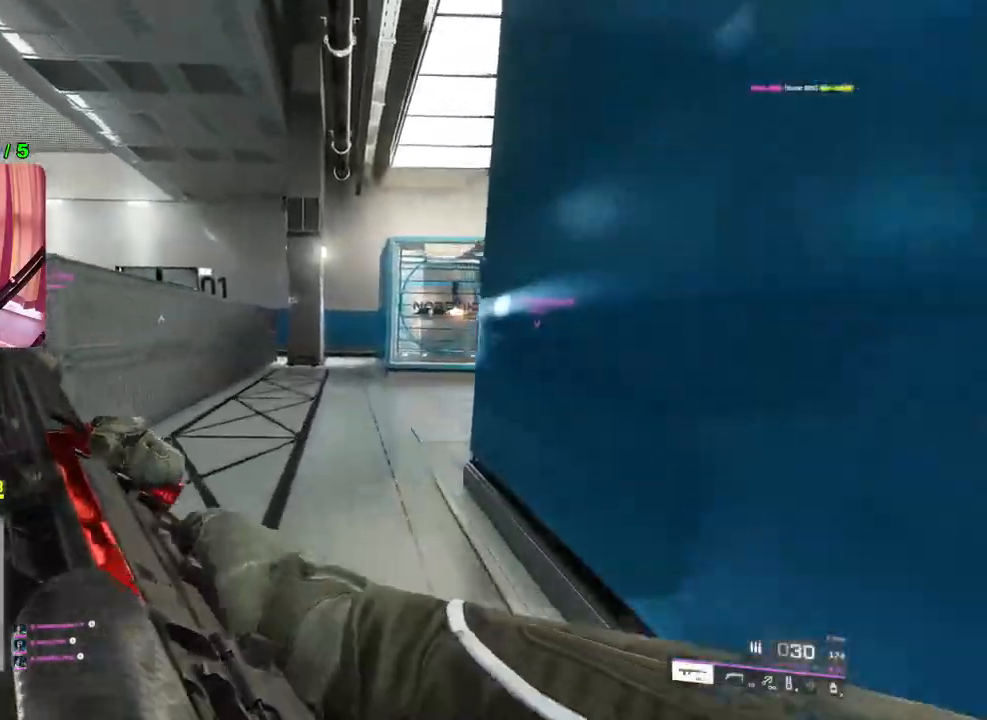
{"buttons": [], "left_stick": "up", "right_stick": "center", "events": [[33, "TRIANGLE", "down"], [83, "TRIANGLE", "up"], [167, "TRIANGLE", "down"], [250, "TRIANGLE", "up"]]}
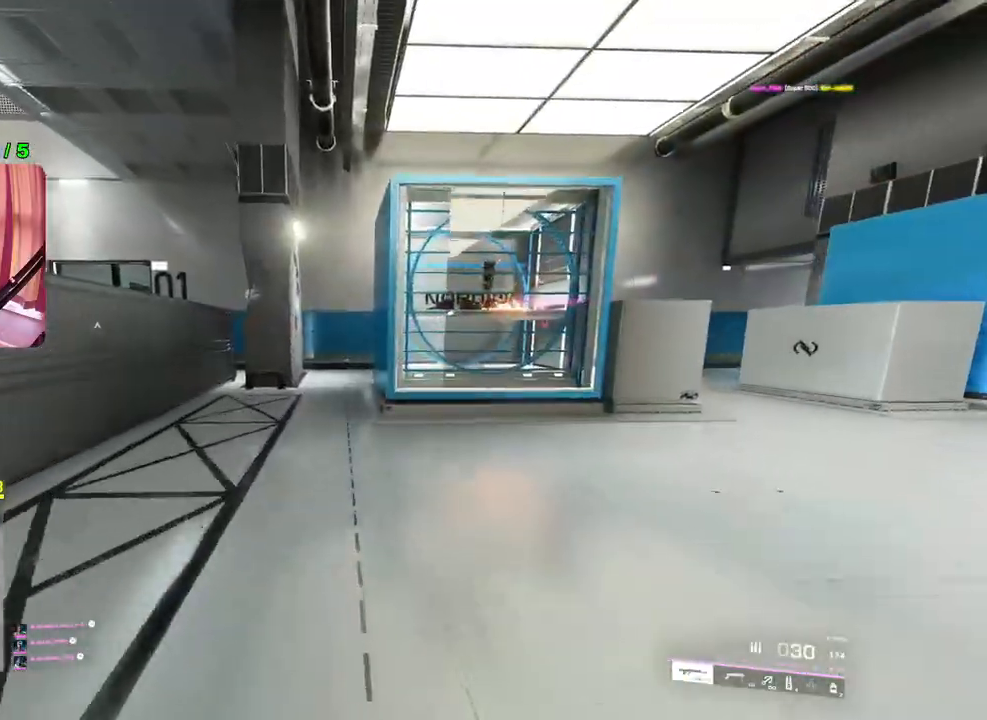
{"buttons": [], "left_stick": "up", "right_stick": "left", "events": [[383, "right_stick", "left"]]}
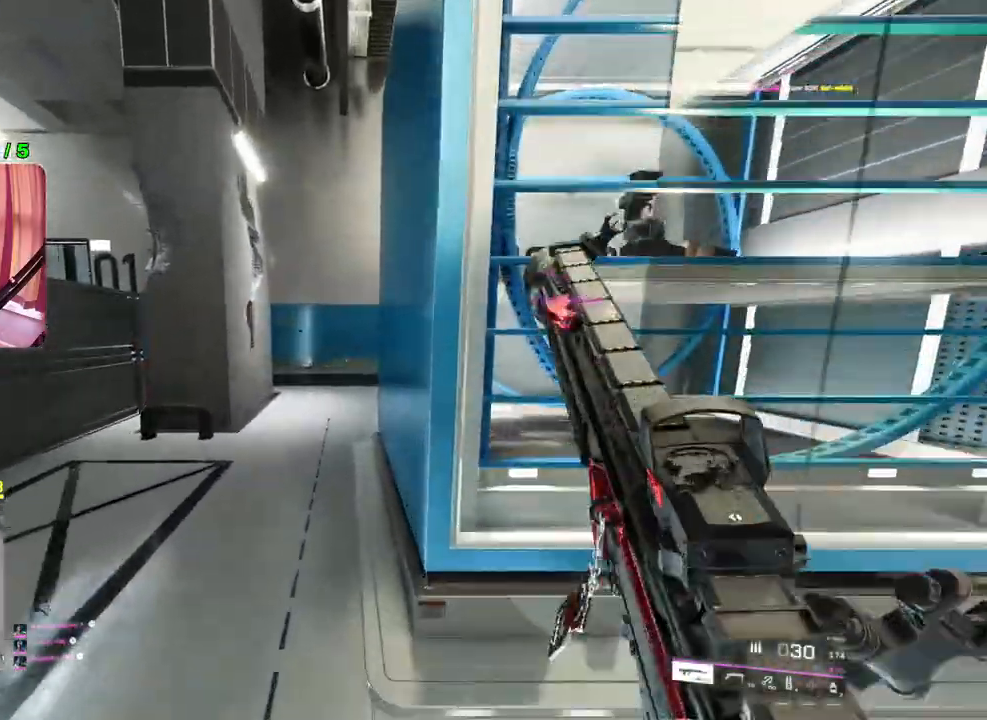
{"buttons": [], "left_stick": "up", "right_stick": "down-left", "events": [[50, "right_stick", "center"], [417, "right_stick", "down-left"]]}
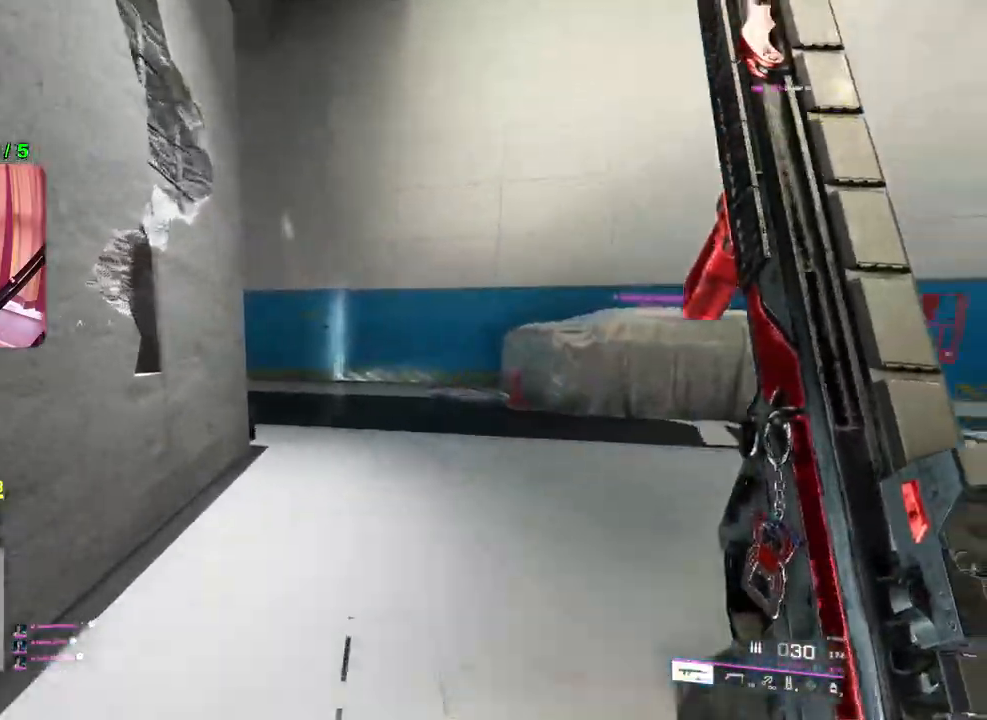
{"buttons": [], "left_stick": "up", "right_stick": "left", "events": [[117, "right_stick", "center"], [217, "right_stick", "left"]]}
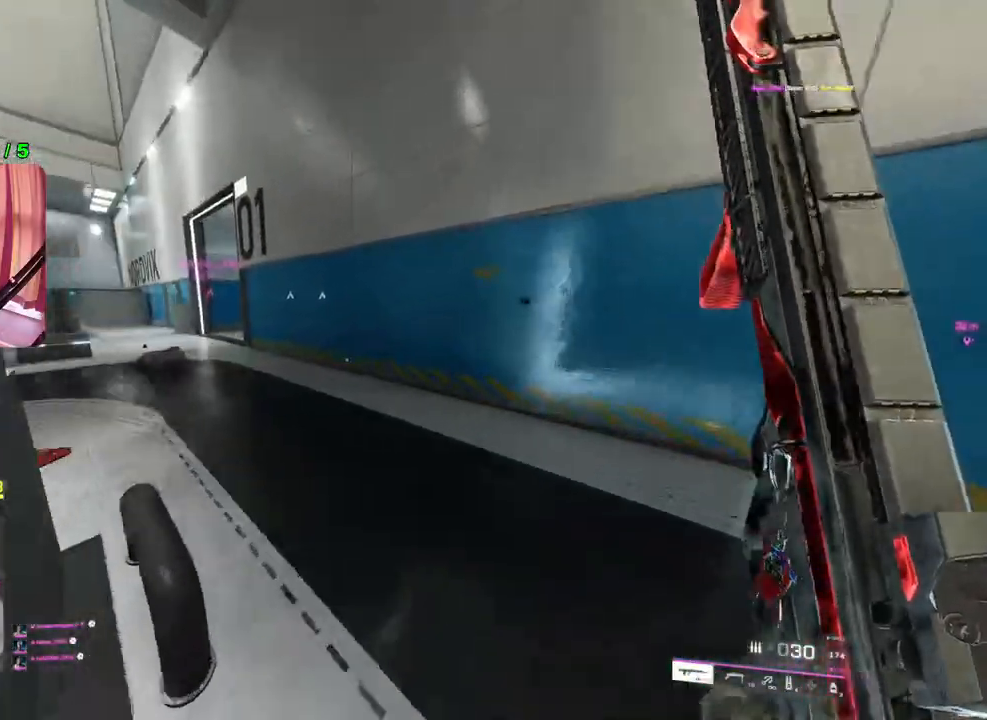
{"buttons": [], "left_stick": "up-left", "right_stick": "center", "events": [[117, "right_stick", "center"], [217, "left_stick", "up-left"], [267, "TRIANGLE", "down"], [300, "TRIANGLE", "up"], [383, "TRIANGLE", "down"], [450, "TRIANGLE", "up"]]}
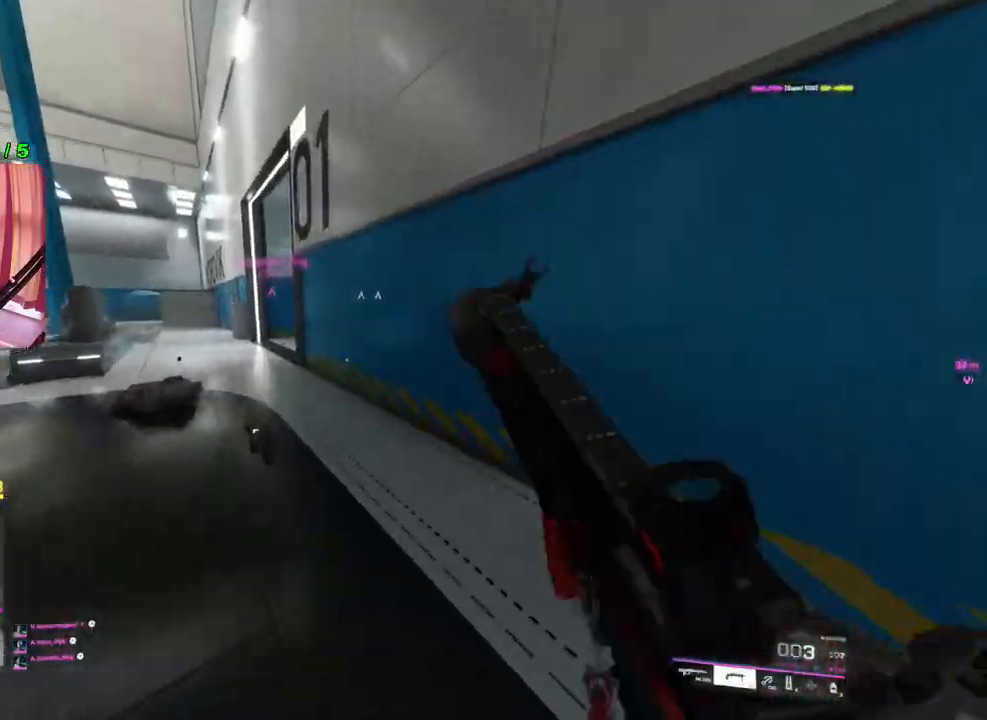
{"buttons": [], "left_stick": "up-left", "right_stick": "center", "events": []}
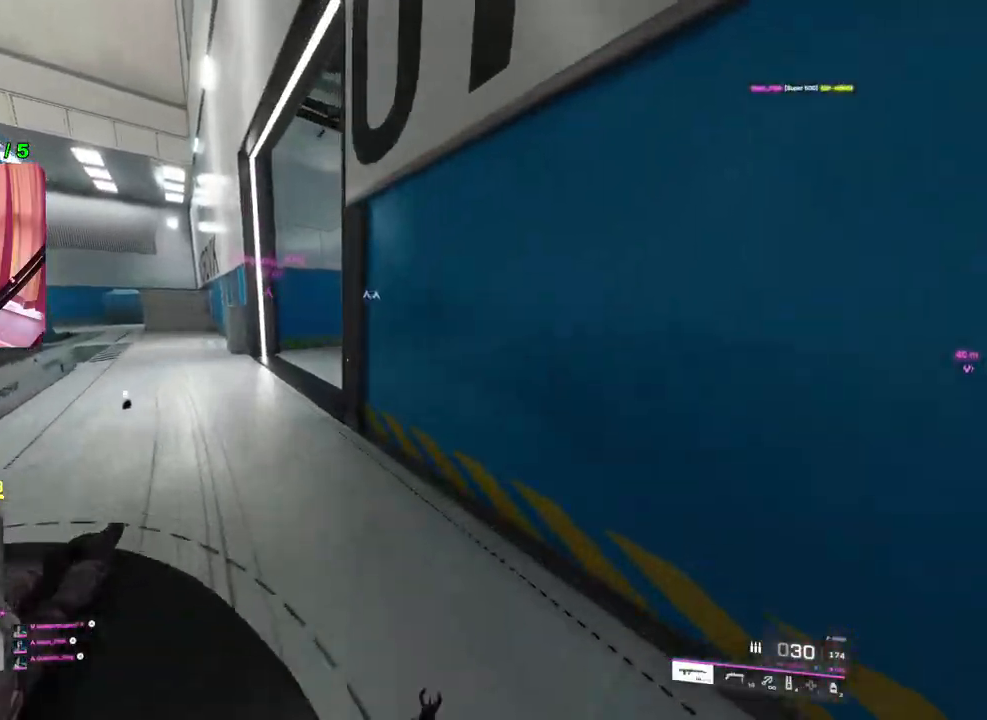
{"buttons": [], "left_stick": "up-left", "right_stick": "right", "events": [[217, "right_stick", "right"], [417, "right_stick", "center"], [500, "right_stick", "right"]]}
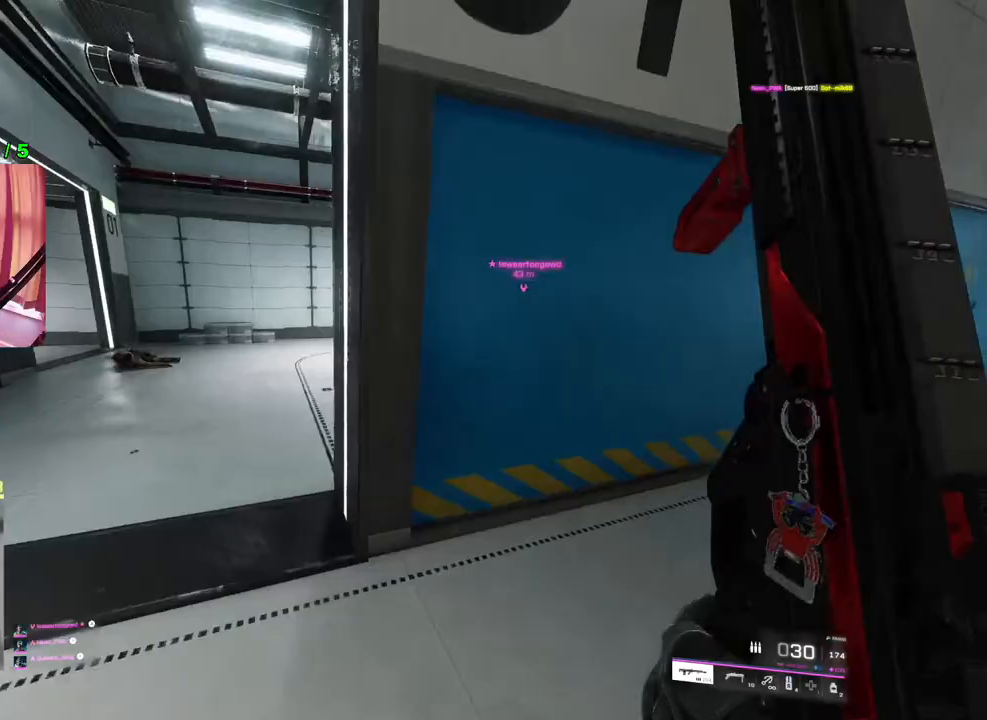
{"buttons": [], "left_stick": "up-left", "right_stick": "right", "events": [[167, "right_stick", "center"], [467, "right_stick", "right"]]}